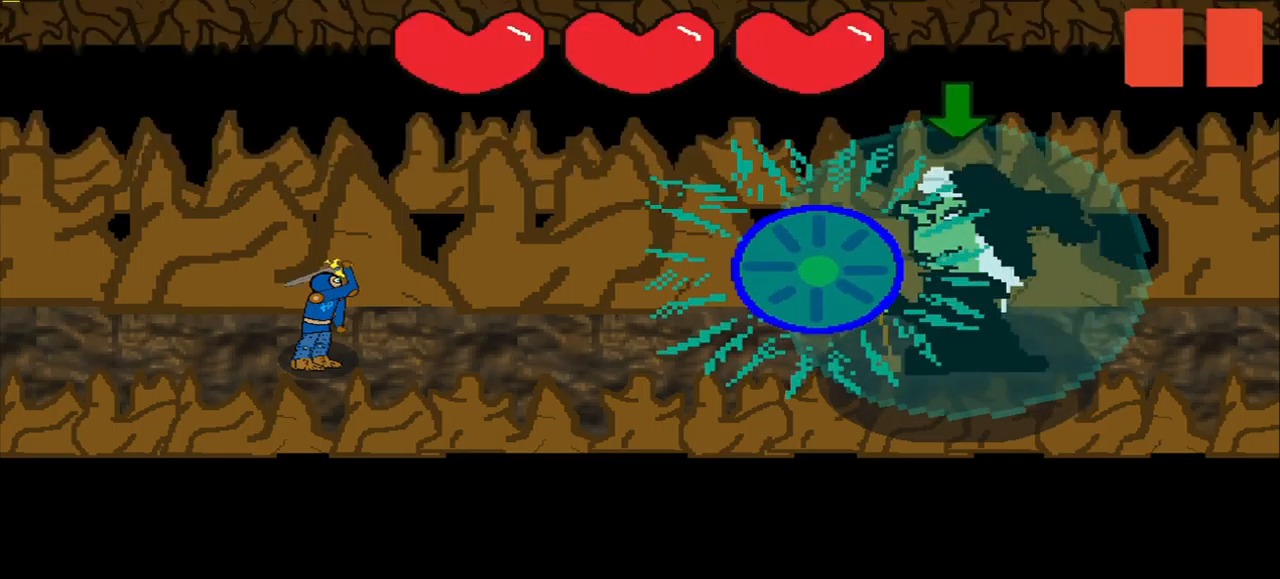
Gameplay with a controller (PlayStation layout); each line is a JSON object with the inputs held at the frame after it. "events" lists button and stick changes between this image and that frame as [ms after this image, input, new state], when the widget could be followed in between. Not read: L3 R3 left_stick.
{"buttons": [], "right_stick": "down", "events": [[500, "right_stick", "down"]]}
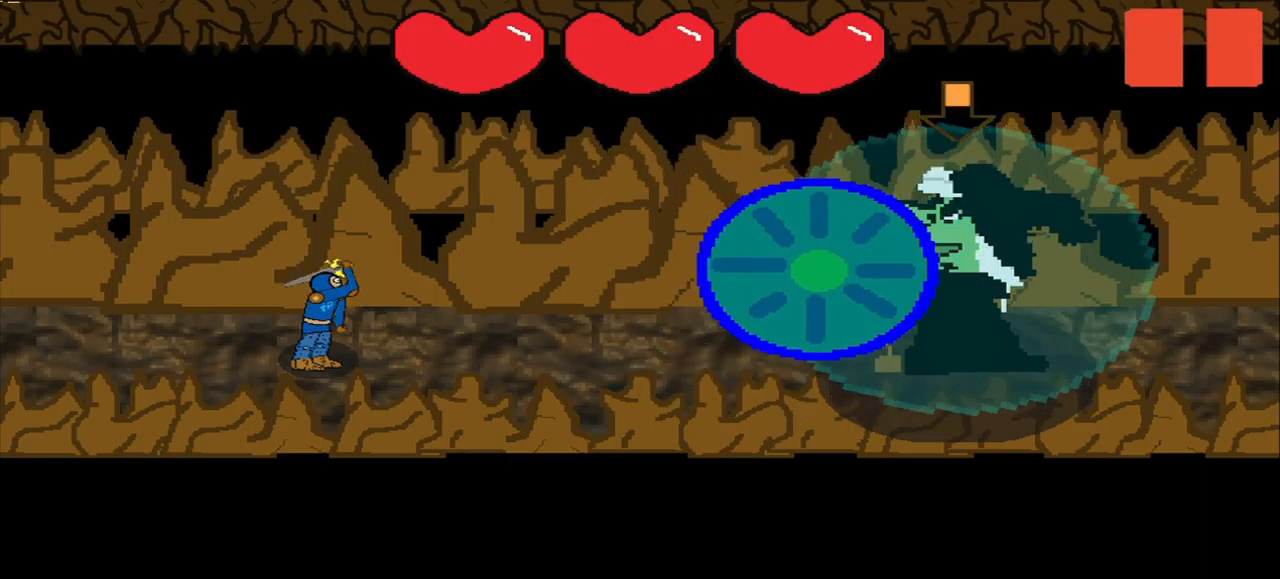
{"buttons": [], "right_stick": "center", "events": [[42, "right_stick", "center"]]}
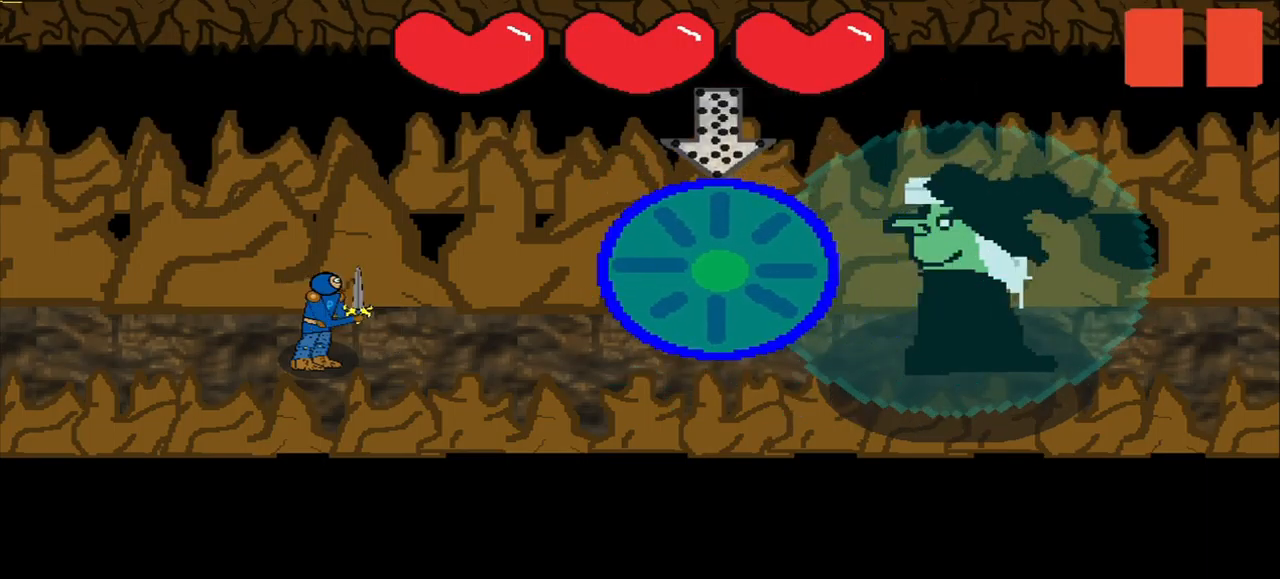
{"buttons": [], "right_stick": "center", "events": []}
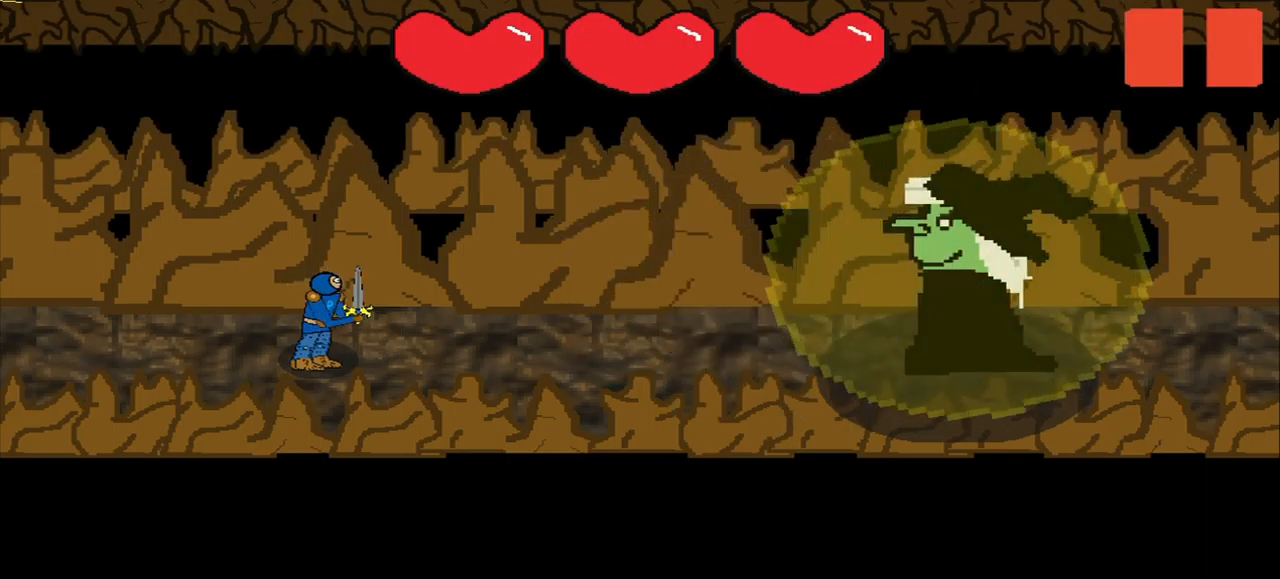
{"buttons": [], "right_stick": "center", "events": []}
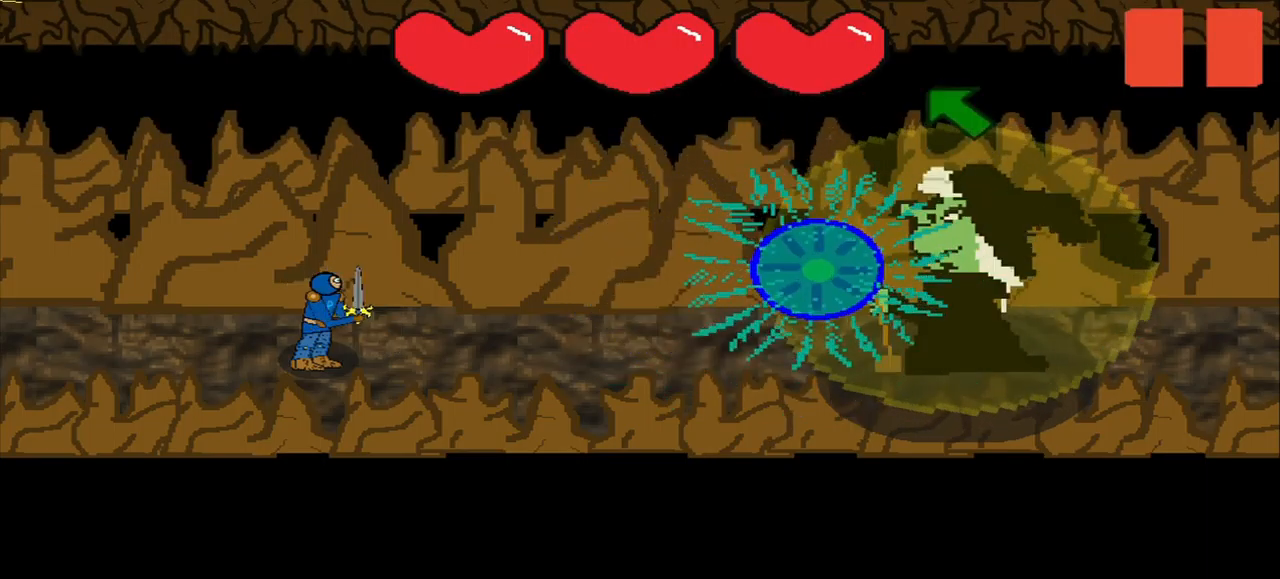
{"buttons": [], "right_stick": "left", "events": [[500, "right_stick", "left"]]}
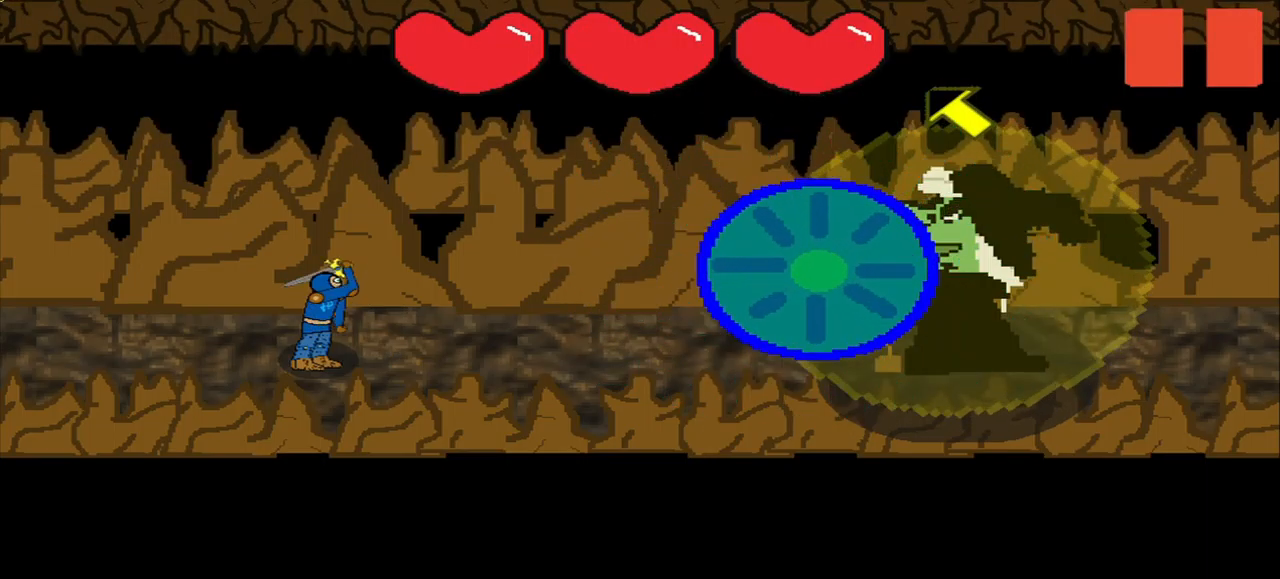
{"buttons": [], "right_stick": "left", "events": [[167, "right_stick", "center"], [500, "right_stick", "left"]]}
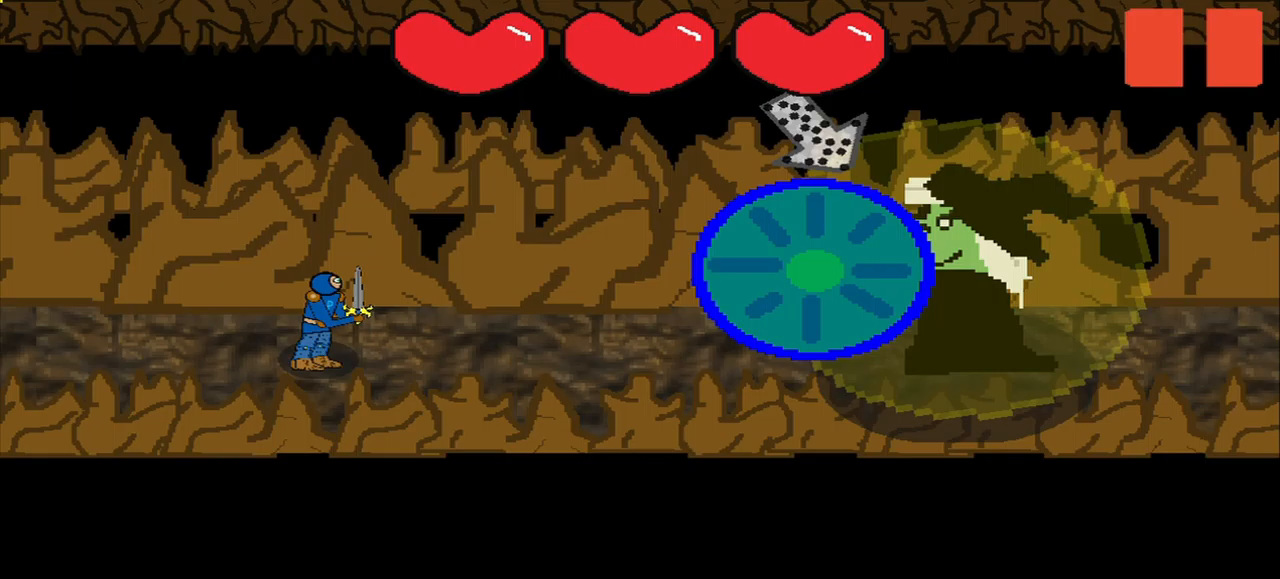
{"buttons": [], "right_stick": "center", "events": [[167, "right_stick", "center"]]}
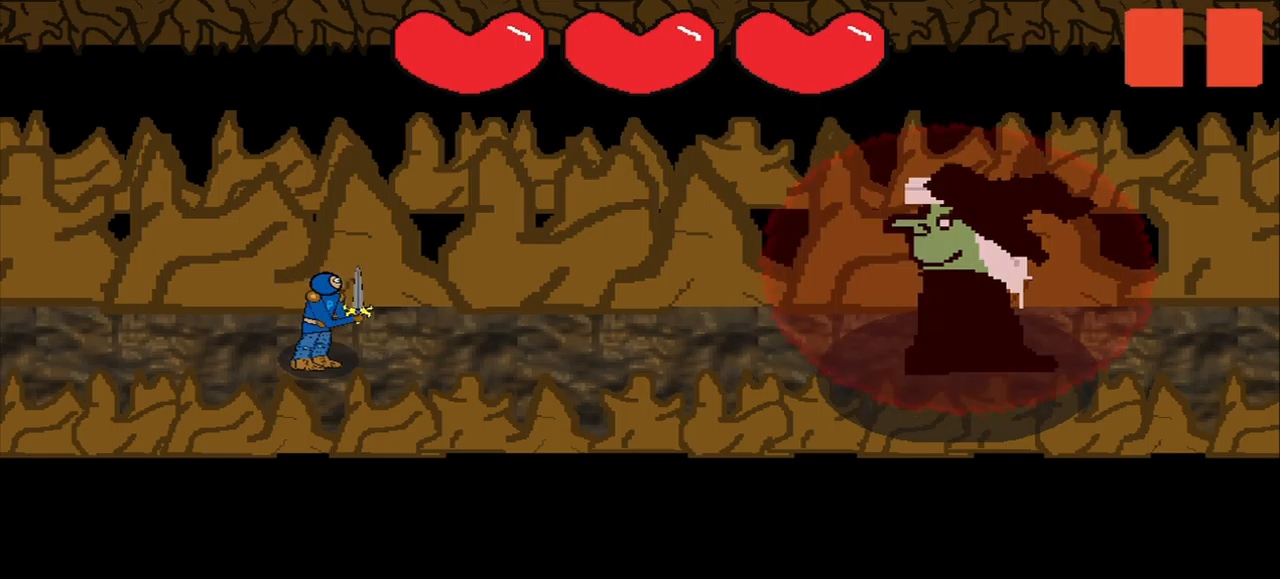
{"buttons": [], "right_stick": "center", "events": []}
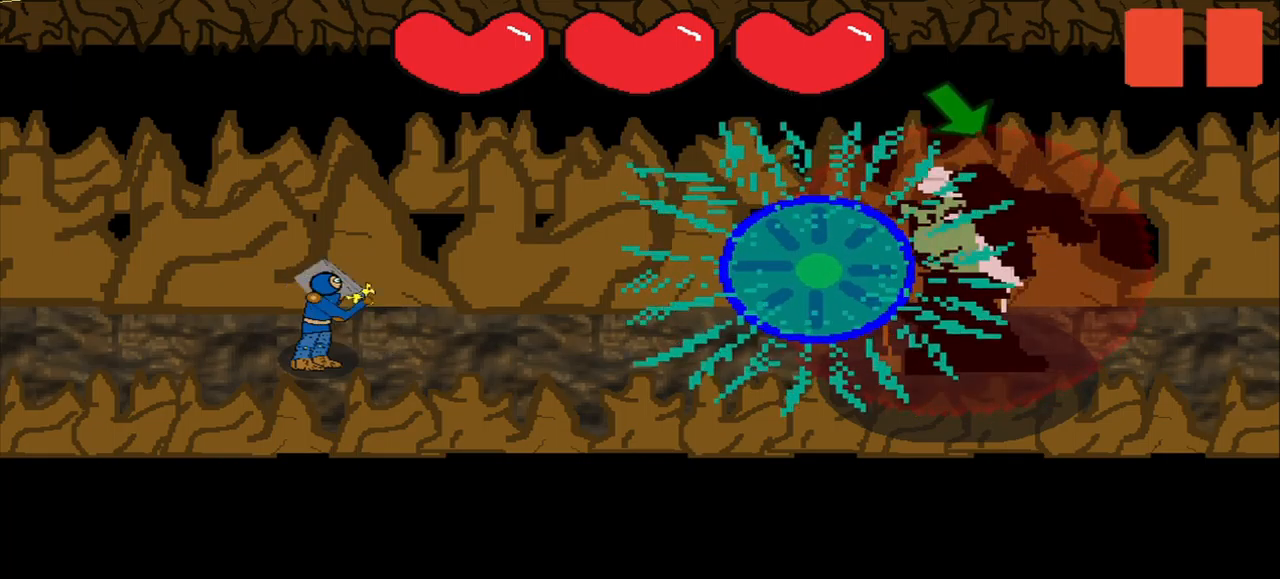
{"buttons": [], "right_stick": "down-right", "events": [[500, "right_stick", "down-right"]]}
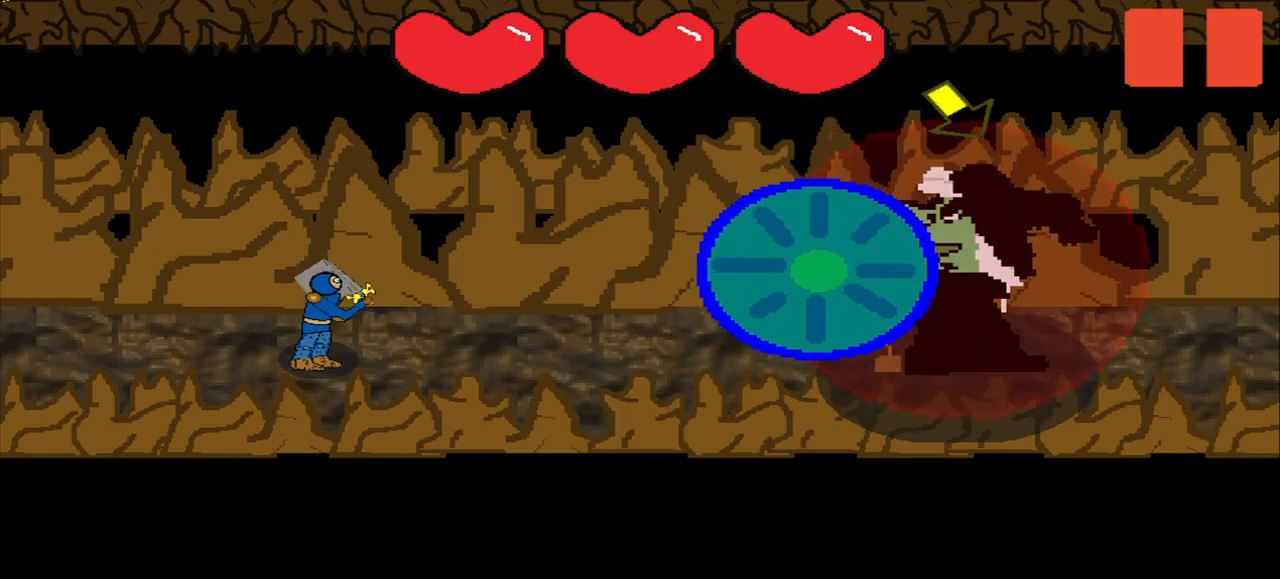
{"buttons": [], "right_stick": "center", "events": [[42, "right_stick", "center"]]}
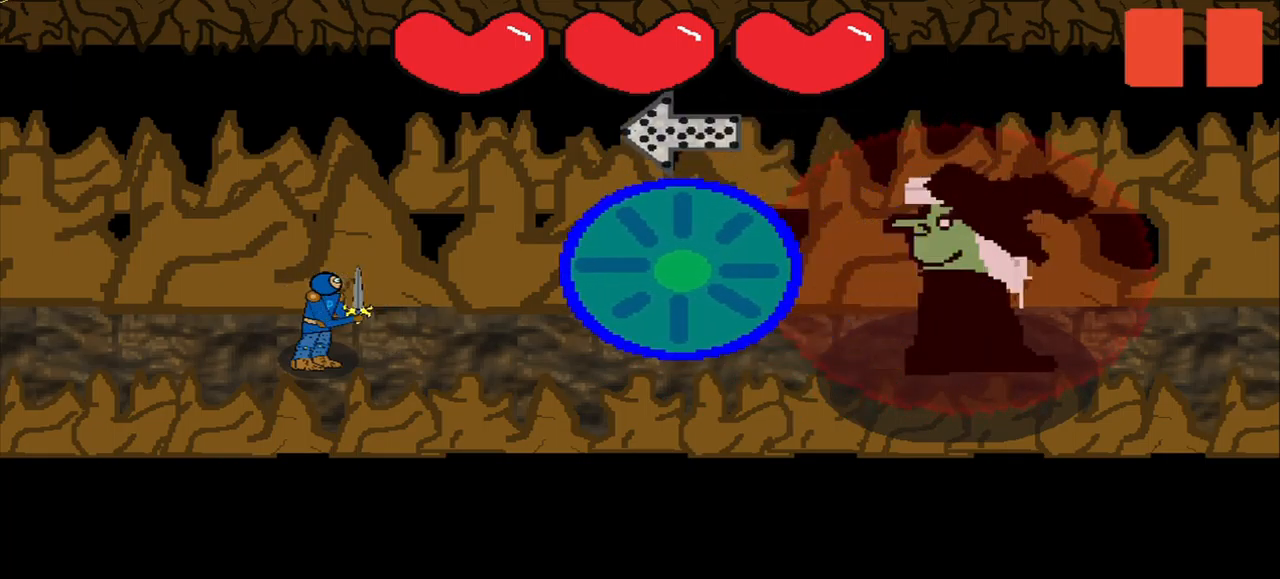
{"buttons": [], "right_stick": "down-right", "events": [[500, "right_stick", "down-right"]]}
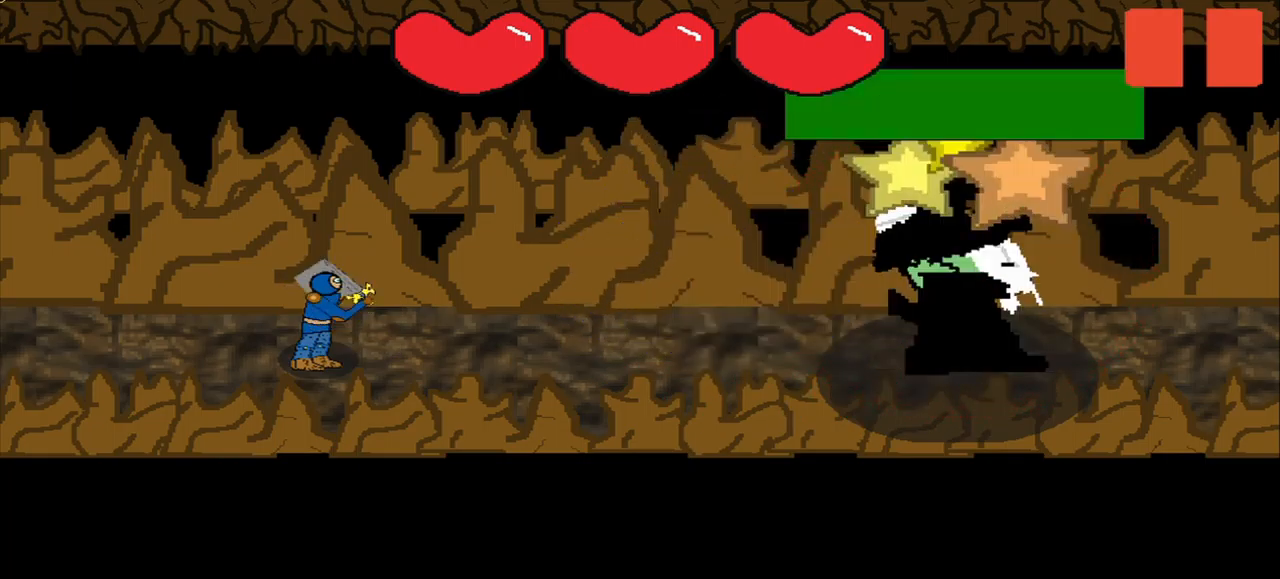
{"buttons": [], "right_stick": "down-right", "events": [[375, "right_stick", "center"], [500, "right_stick", "down-right"]]}
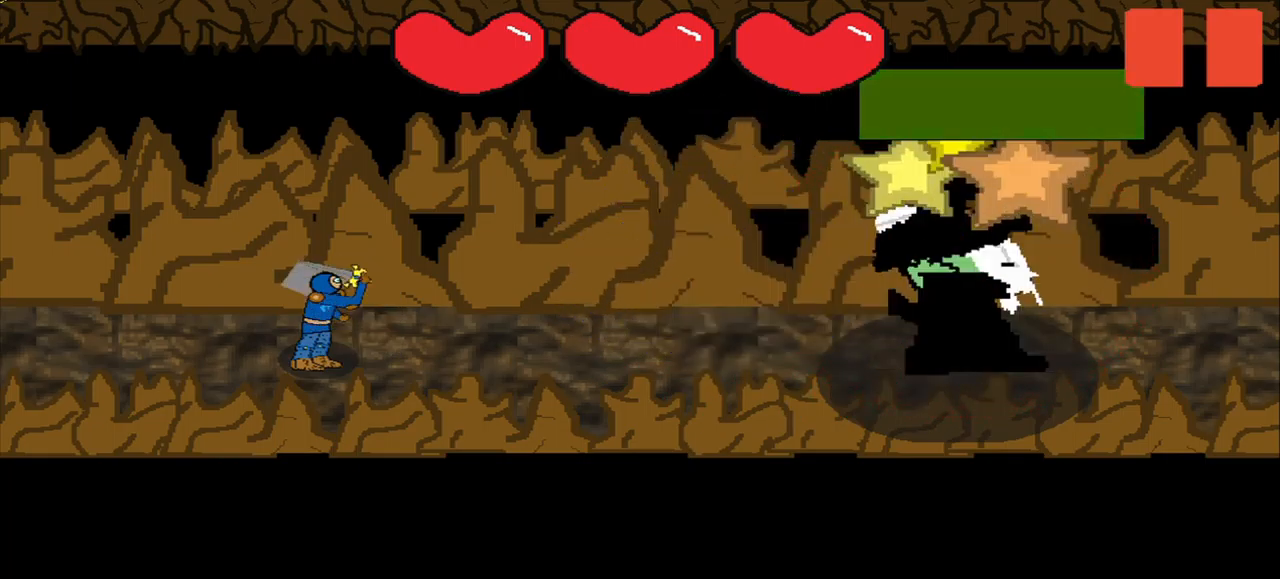
{"buttons": [], "right_stick": "center", "events": [[250, "right_stick", "center"], [375, "right_stick", "left"], [500, "right_stick", "center"]]}
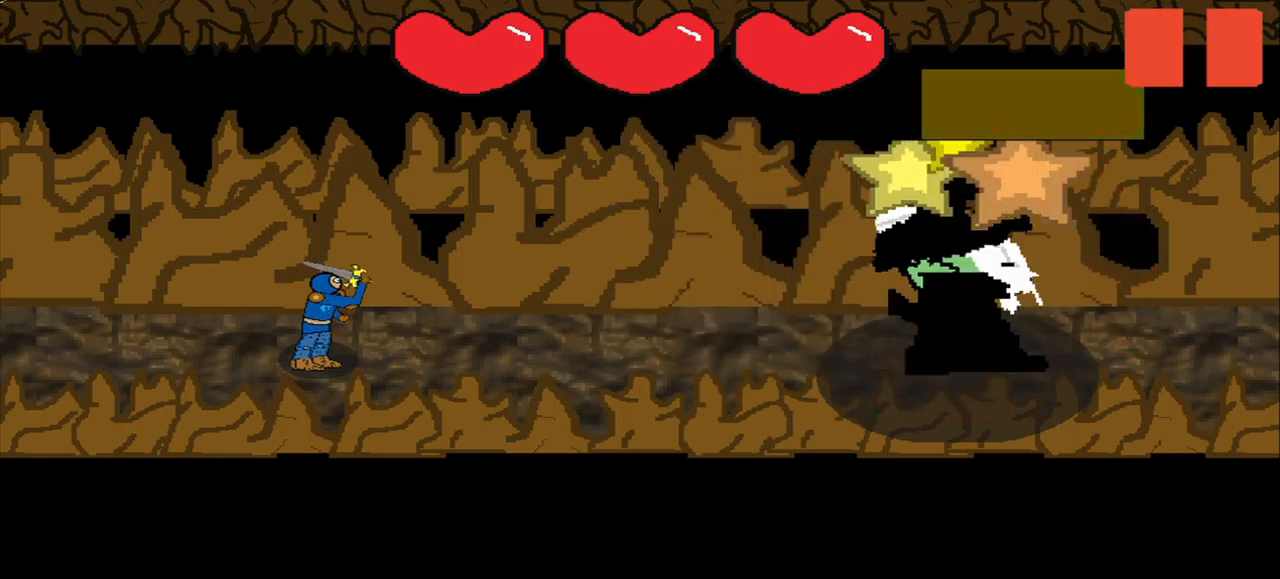
{"buttons": [], "right_stick": "down-right", "events": [[42, "right_stick", "left"], [83, "right_stick", "down-right"], [333, "right_stick", "up-left"], [500, "right_stick", "down-right"]]}
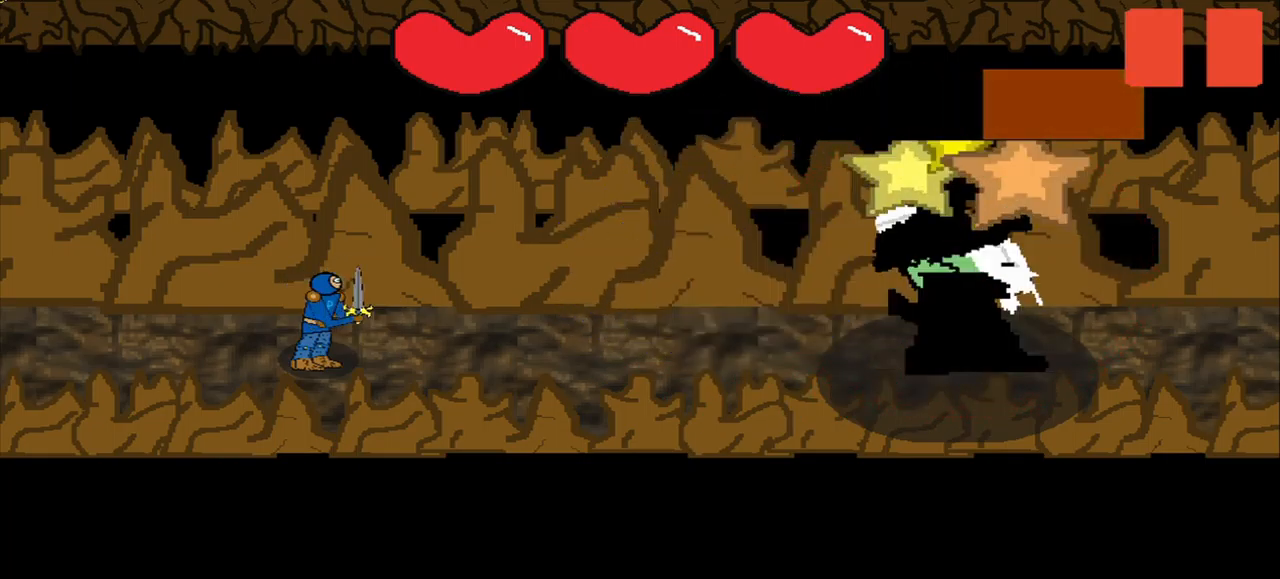
{"buttons": [], "right_stick": "center", "events": [[458, "right_stick", "center"]]}
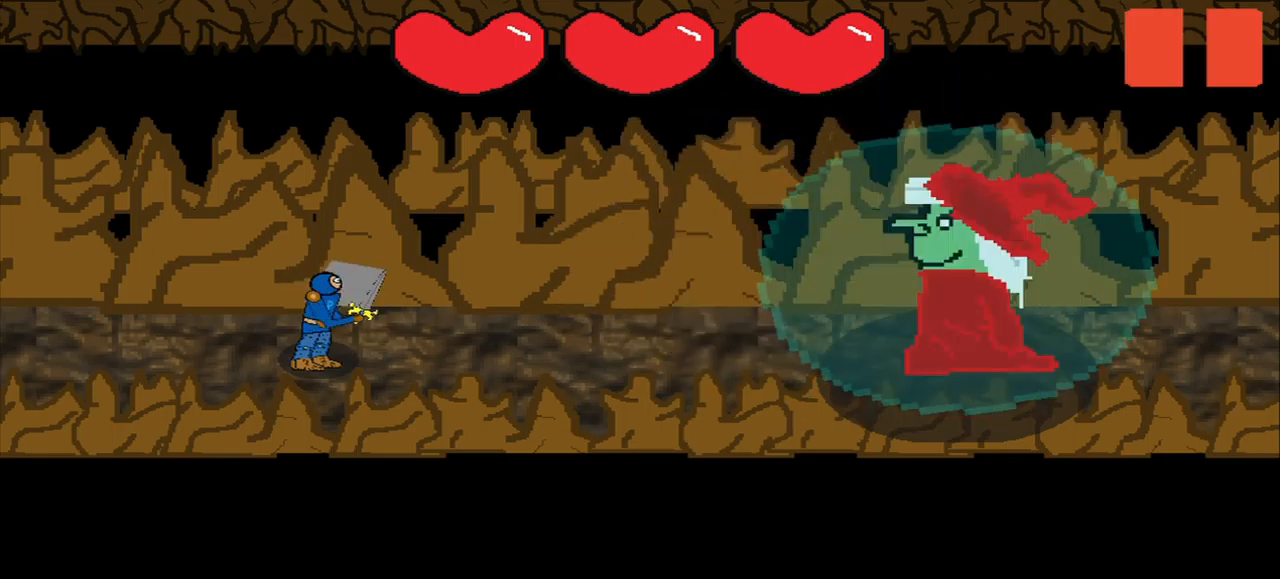
{"buttons": [], "right_stick": "center", "events": [[83, "right_stick", "left"], [167, "right_stick", "center"]]}
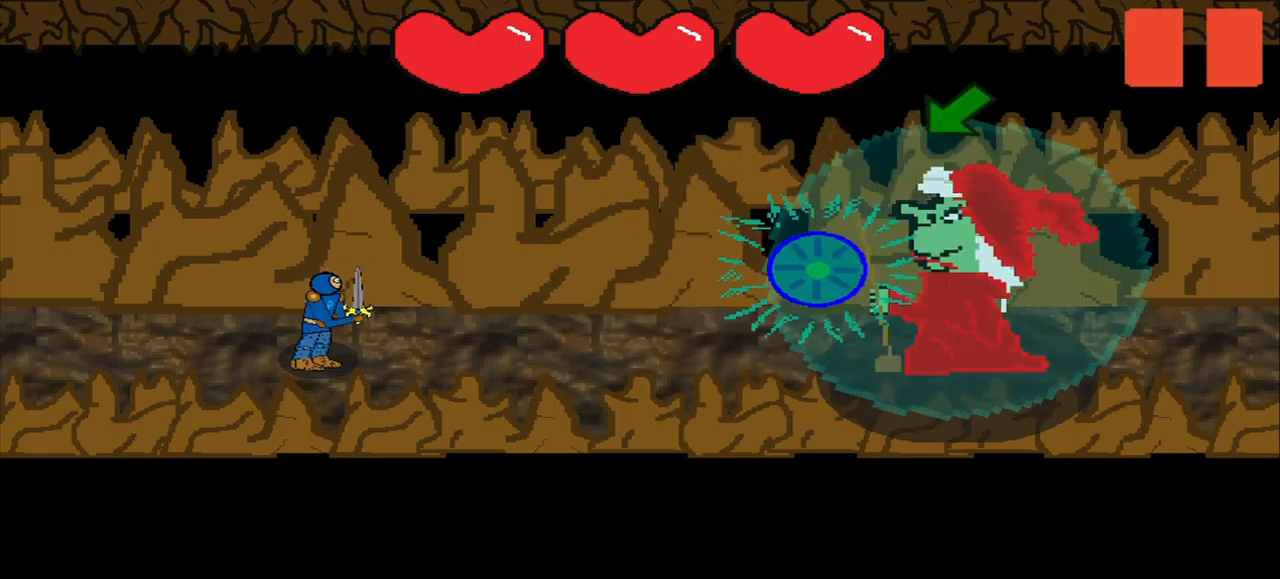
{"buttons": [], "right_stick": "center", "events": []}
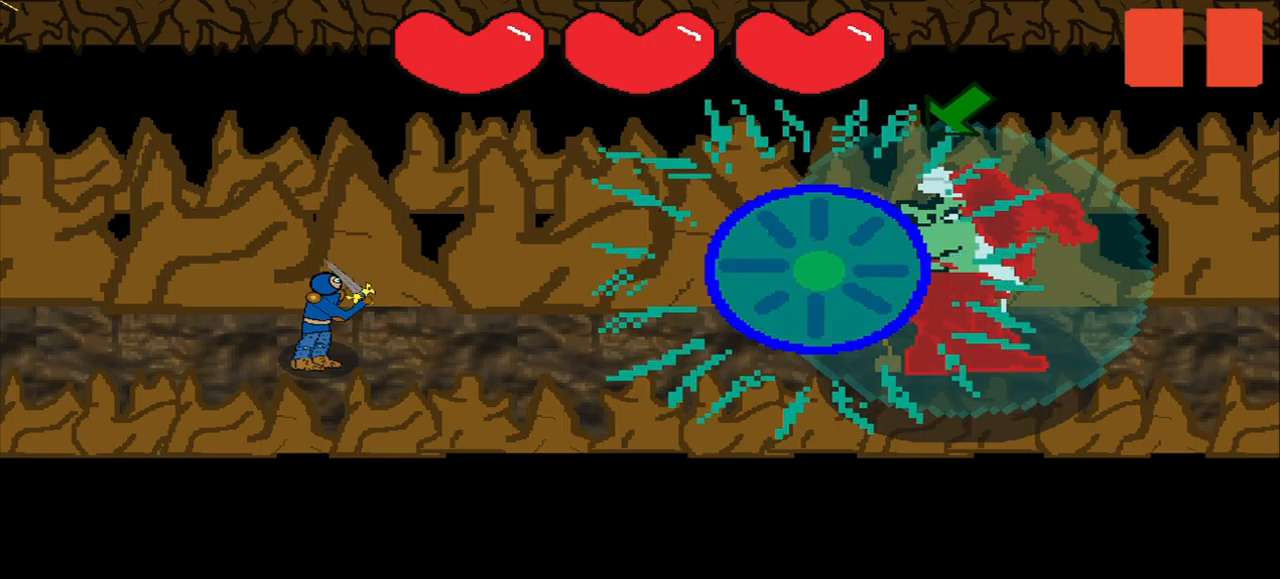
{"buttons": [], "right_stick": "down-left", "events": [[500, "right_stick", "down-left"]]}
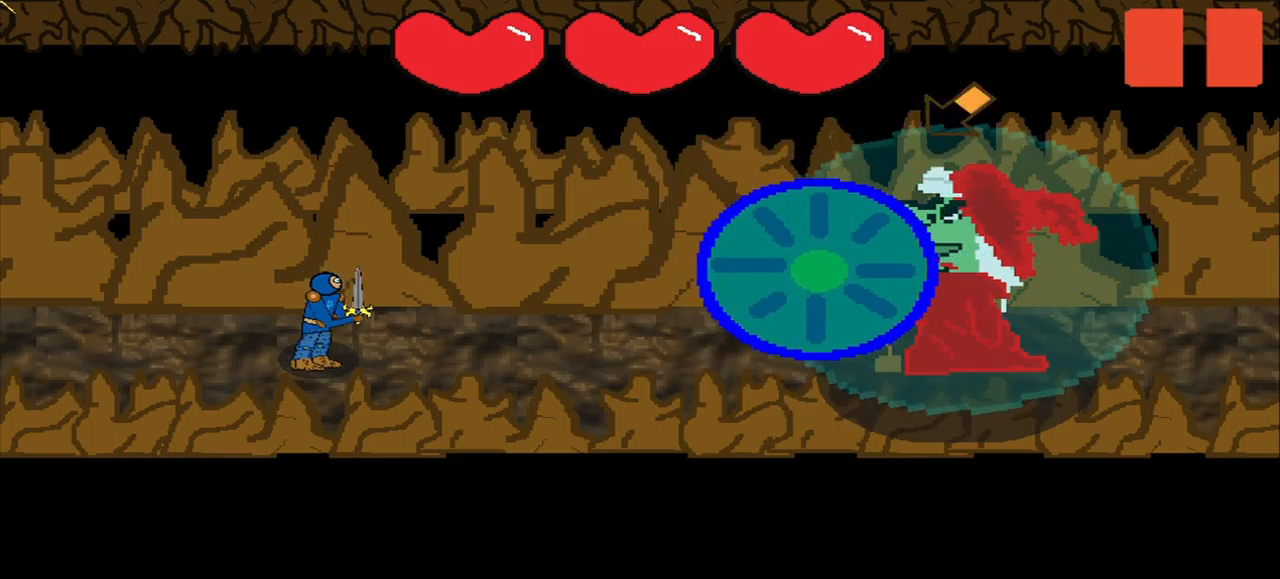
{"buttons": [], "right_stick": "center", "events": [[42, "right_stick", "center"], [375, "right_stick", "up-left"], [459, "right_stick", "center"]]}
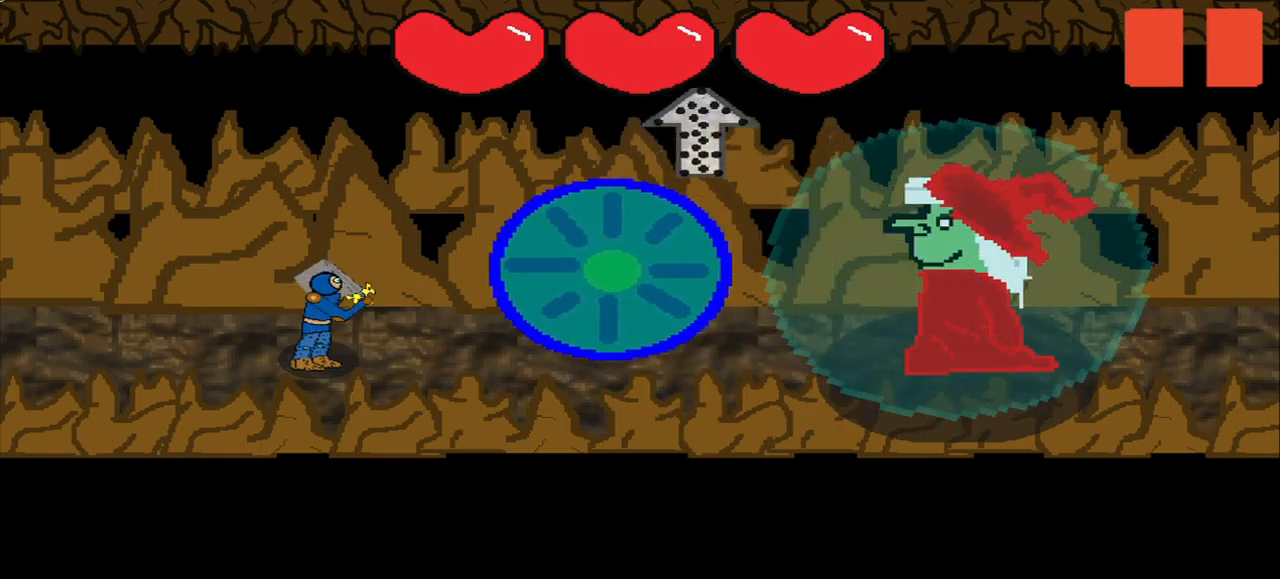
{"buttons": [], "right_stick": "center", "events": []}
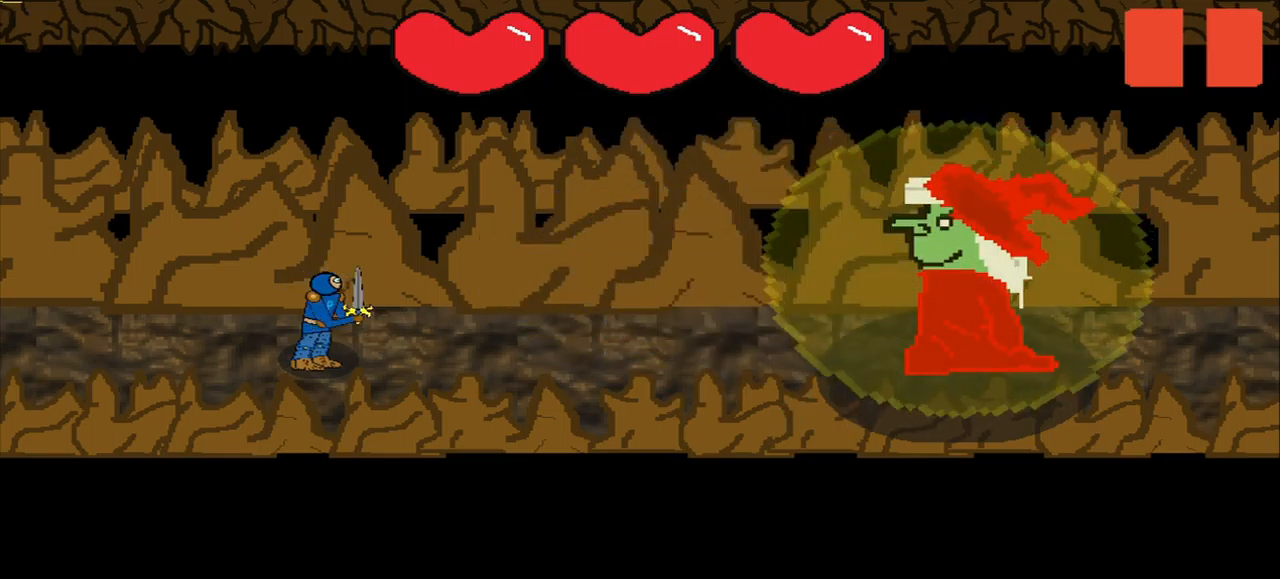
{"buttons": [], "right_stick": "center", "events": []}